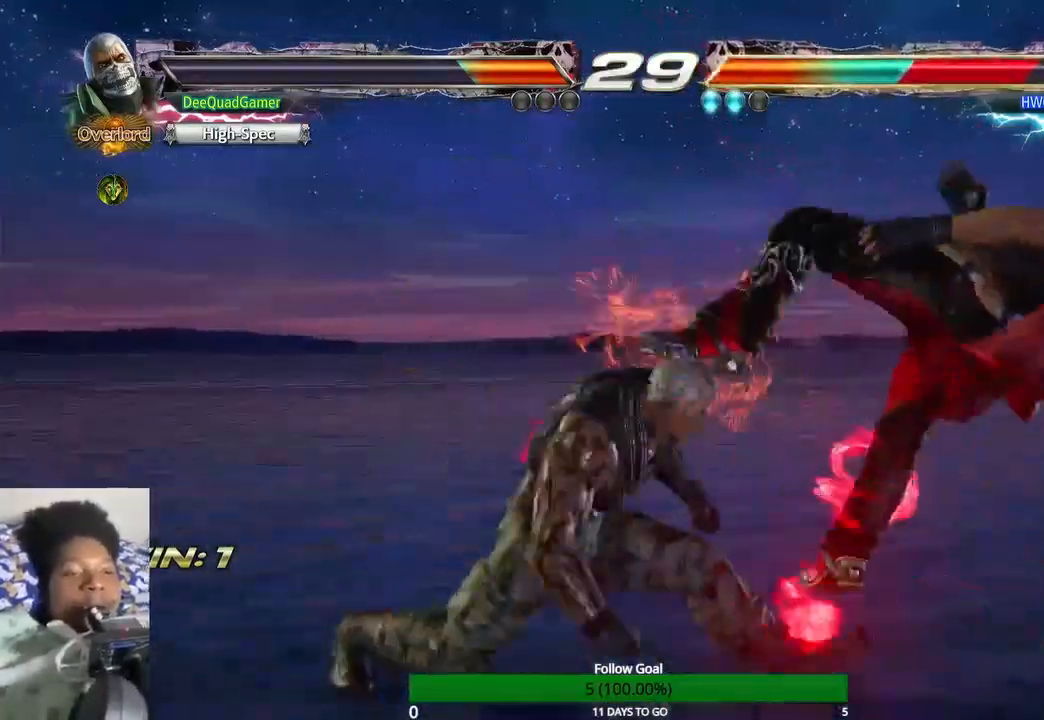
Gameplay with a controller (PlayStation layout); each line is a JSON object with the inputs held at the frame after it (dt_ms = milliseconds from this image to that frame). "events" lists button and stick changes between this image and that frame as [ms after this image, input, new state], when the widget could be followed in between. Not read: L3 R3.
{"dt_ms": 500, "buttons": ["TRIANGLE"], "left_stick": "center", "right_stick": "center", "events": [[33, "CIRCLE", "up"], [67, "SQUARE", "down"], [167, "SQUARE", "up"], [300, "TRIANGLE", "down"], [400, "TRIANGLE", "up"], [500, "TRIANGLE", "down"]]}
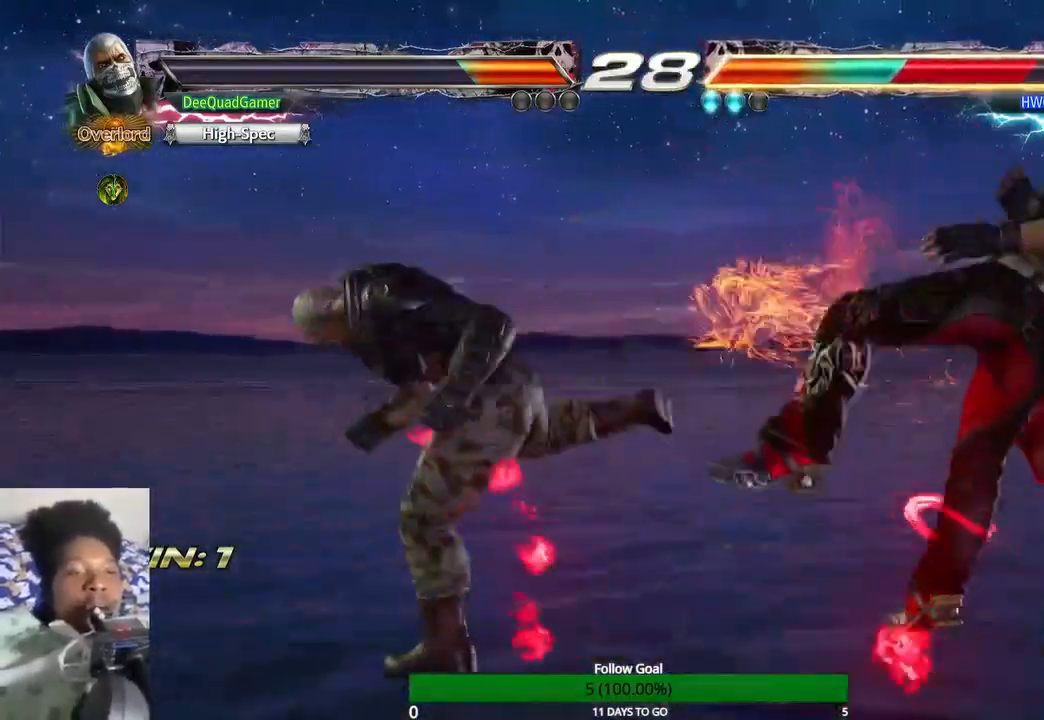
{"dt_ms": 500, "buttons": [], "left_stick": "center", "right_stick": "center", "events": [[67, "TRIANGLE", "up"], [167, "TRIANGLE", "down"], [267, "TRIANGLE", "up"]]}
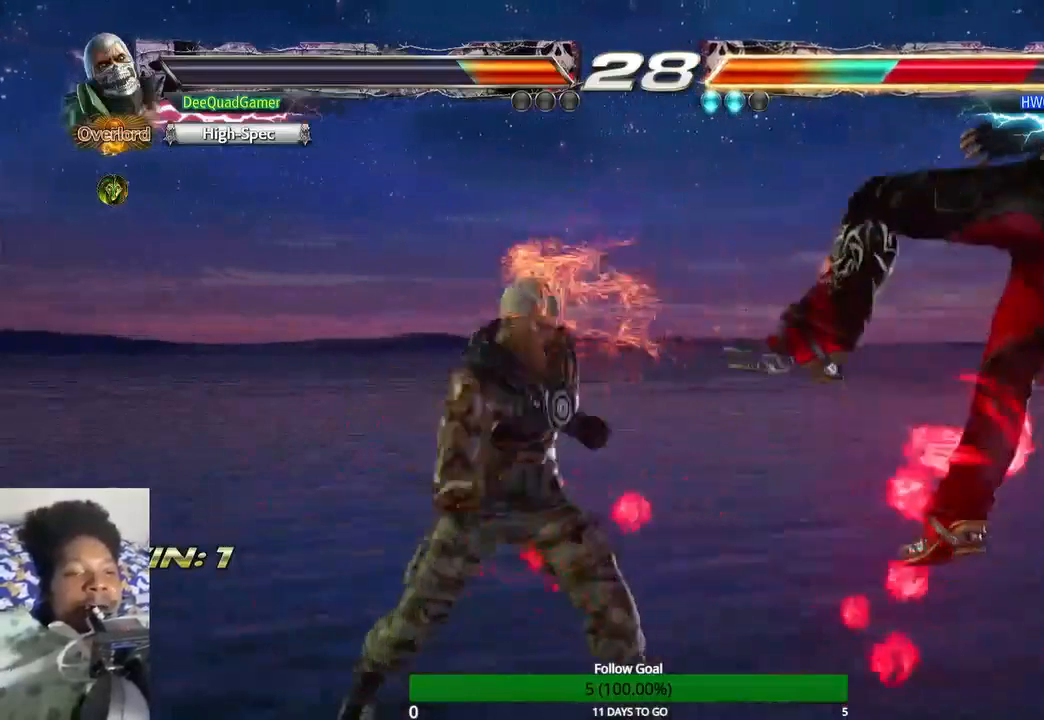
{"dt_ms": 500, "buttons": [], "left_stick": "center", "right_stick": "center", "events": []}
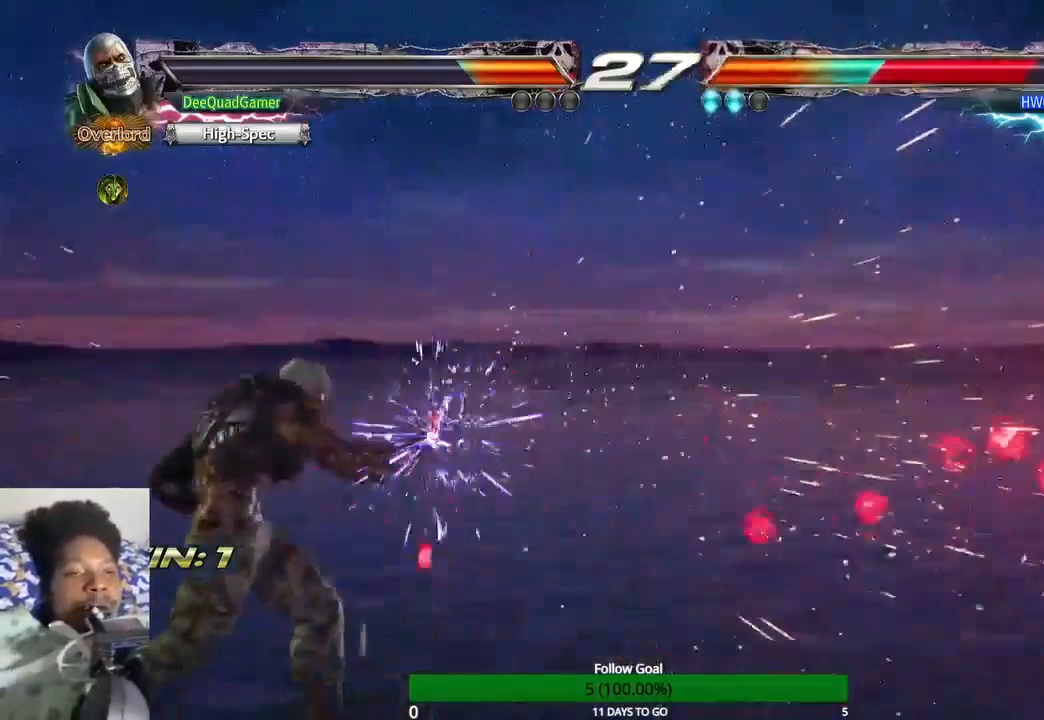
{"dt_ms": 500, "buttons": [], "left_stick": "center", "right_stick": "center", "events": [[33, "CIRCLE", "down"], [33, "CROSS", "down"], [33, "SQUARE", "down"], [100, "CIRCLE", "up"], [100, "CROSS", "up"], [100, "SQUARE", "up"], [167, "CIRCLE", "down"], [167, "CROSS", "down"], [167, "SQUARE", "down"], [233, "CIRCLE", "up"], [233, "CROSS", "up"], [267, "CIRCLE", "down"], [267, "CROSS", "down"], [300, "CIRCLE", "up"], [300, "CROSS", "up"], [300, "SQUARE", "up"]]}
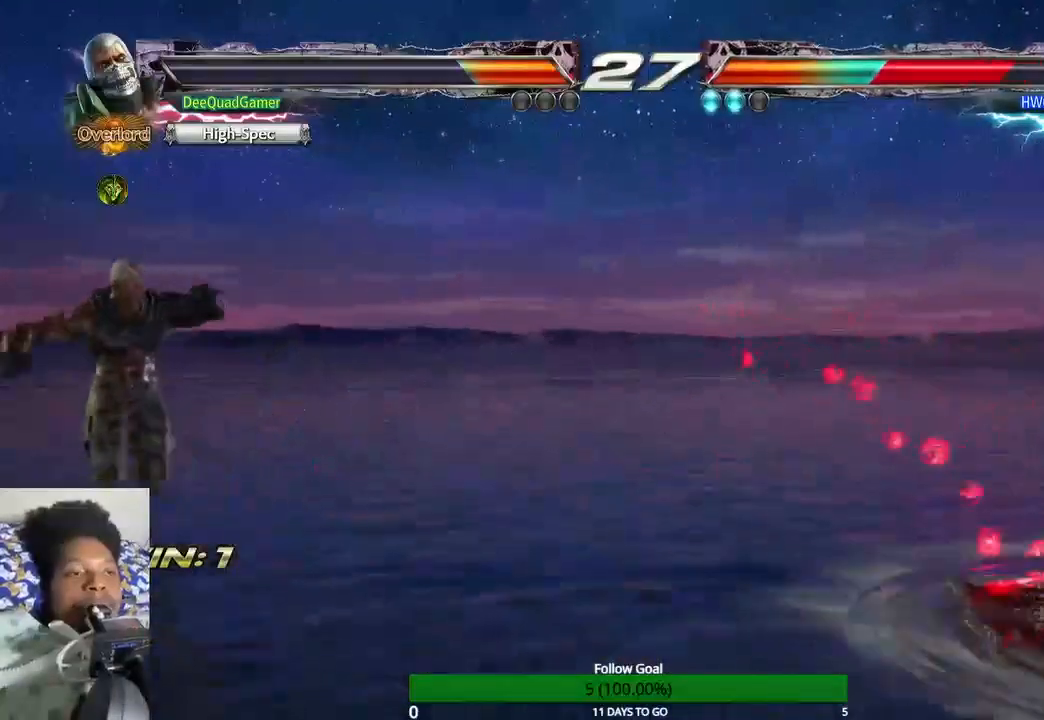
{"dt_ms": 500, "buttons": [], "left_stick": "center", "right_stick": "center", "events": []}
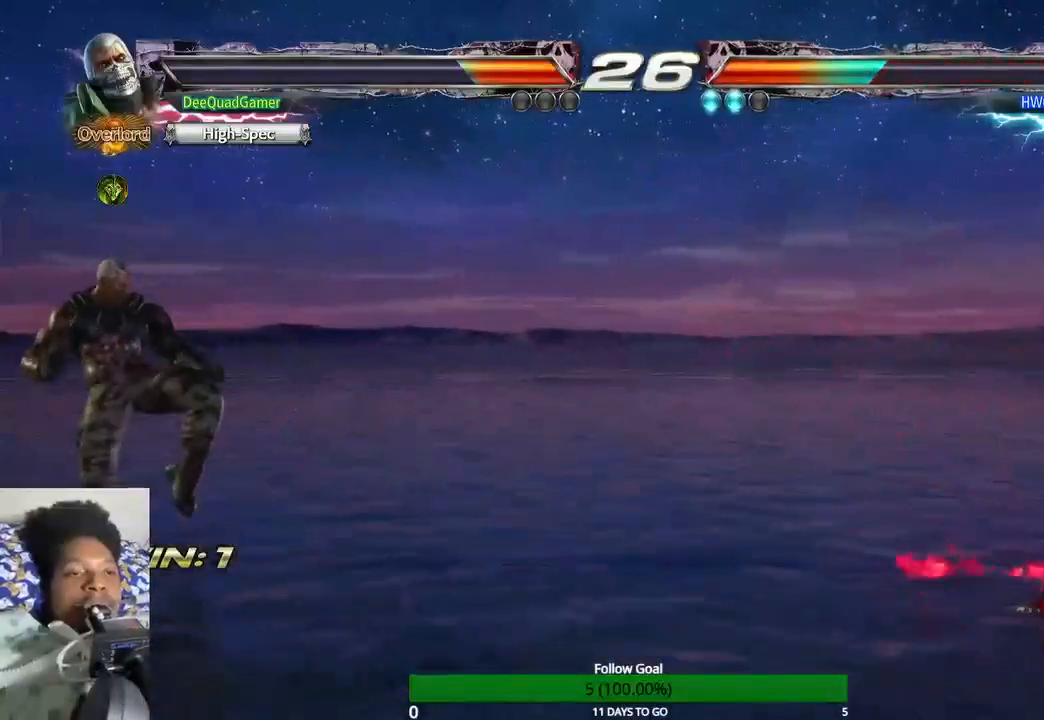
{"dt_ms": 500, "buttons": [], "left_stick": "up", "right_stick": "center", "events": [[300, "left_stick", "up"], [400, "left_stick", "center"], [467, "left_stick", "up"]]}
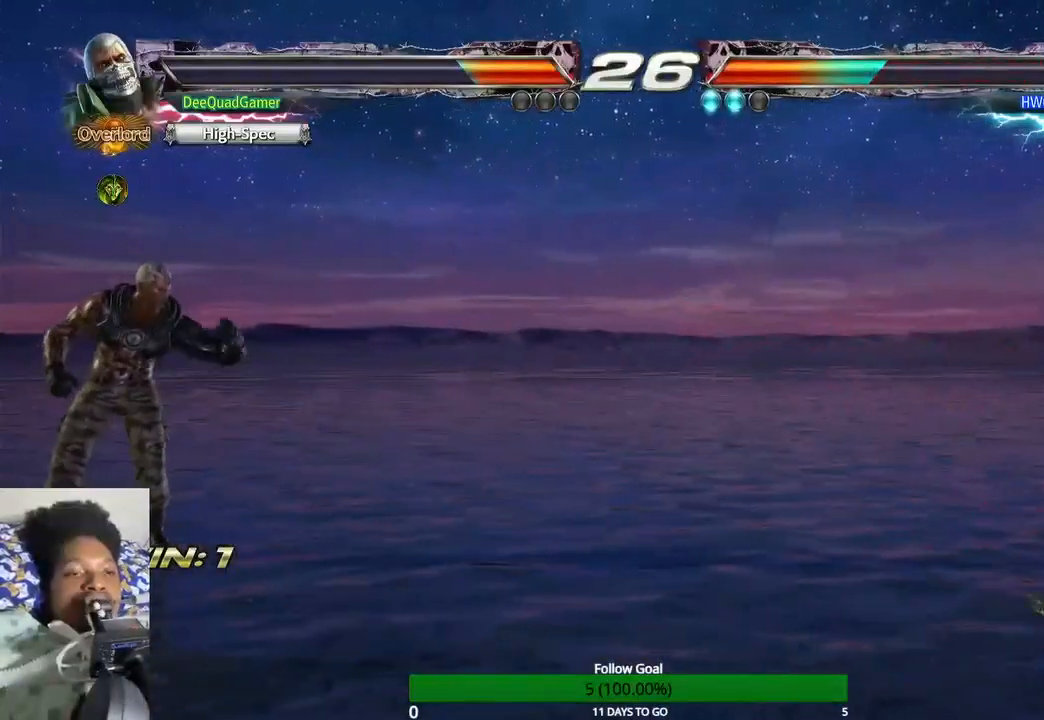
{"dt_ms": 500, "buttons": [], "left_stick": "right", "right_stick": "center", "events": [[100, "left_stick", "center"], [200, "left_stick", "right"], [333, "left_stick", "center"], [400, "left_stick", "right"]]}
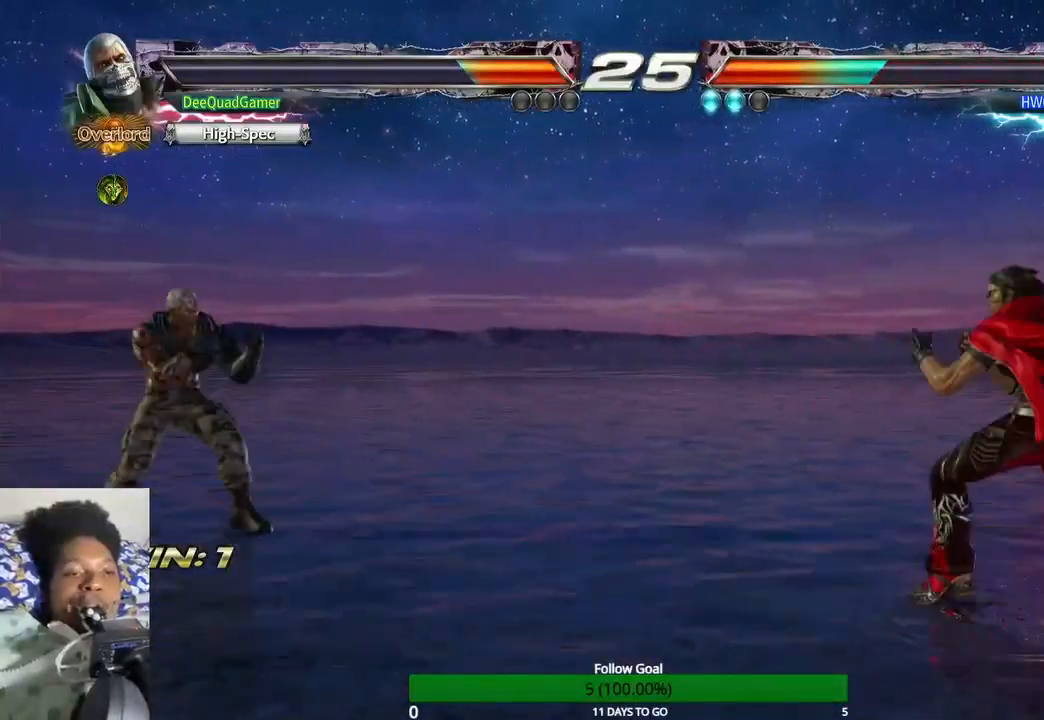
{"dt_ms": 500, "buttons": [], "left_stick": "left", "right_stick": "center", "events": [[233, "left_stick", "left"]]}
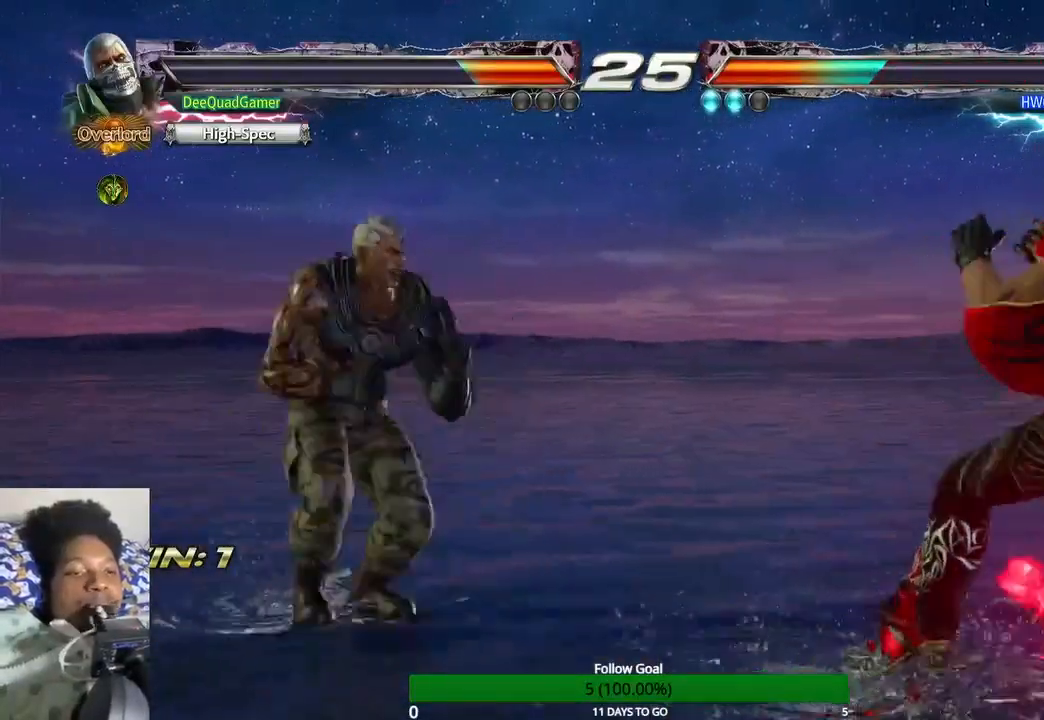
{"dt_ms": 500, "buttons": [], "left_stick": "center", "right_stick": "center", "events": [[67, "left_stick", "center"]]}
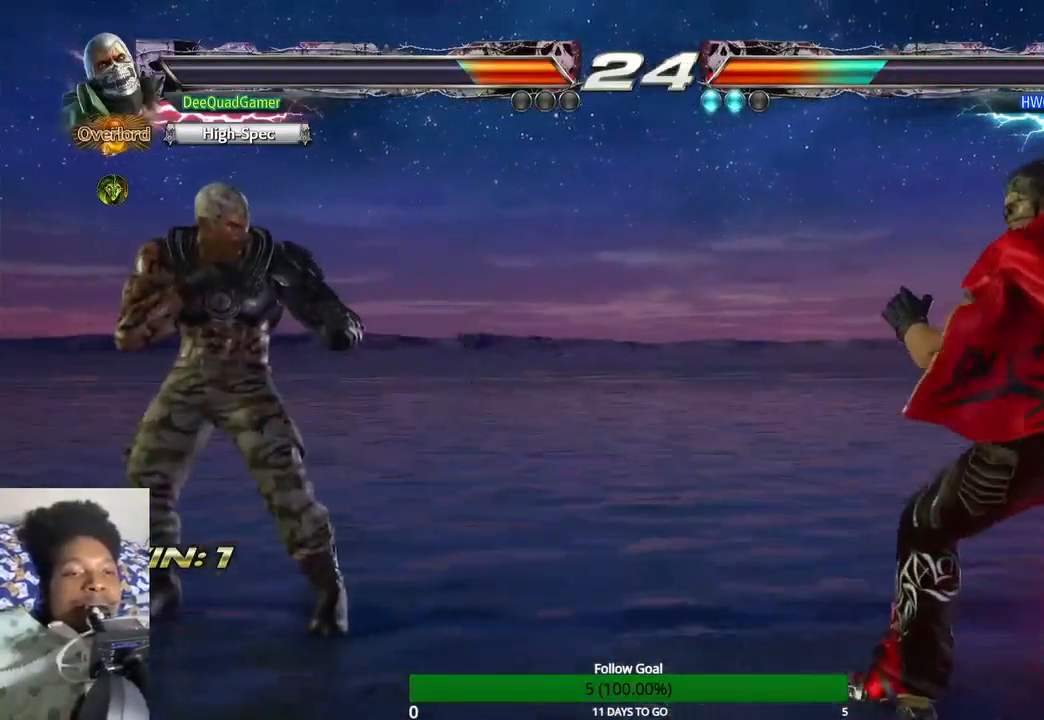
{"dt_ms": 500, "buttons": [], "left_stick": "center", "right_stick": "center", "events": [[100, "left_stick", "left"], [200, "left_stick", "center"]]}
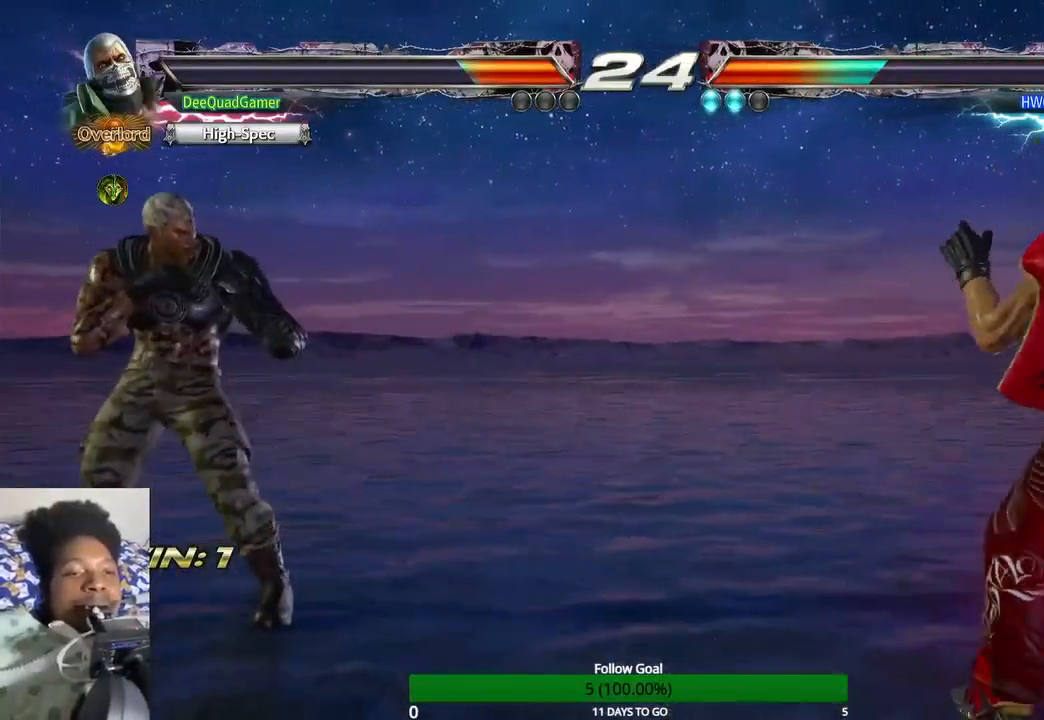
{"dt_ms": 500, "buttons": [], "left_stick": "up", "right_stick": "center", "events": [[267, "left_stick", "up"], [367, "left_stick", "center"], [433, "left_stick", "up"]]}
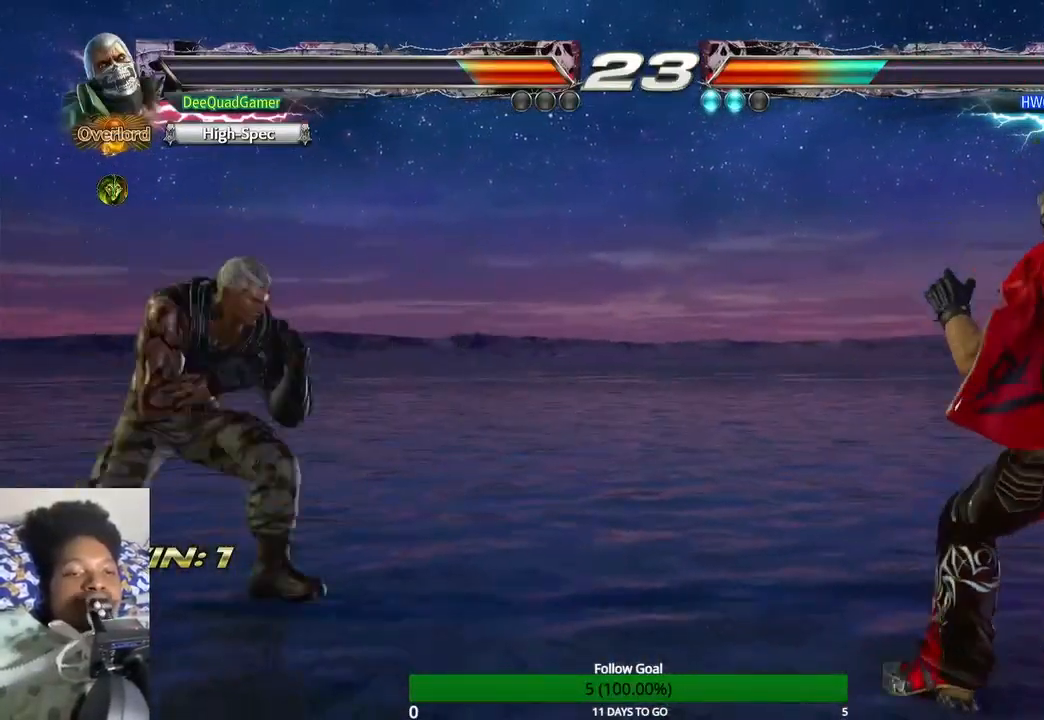
{"dt_ms": 500, "buttons": [], "left_stick": "center", "right_stick": "center", "events": [[400, "left_stick", "center"]]}
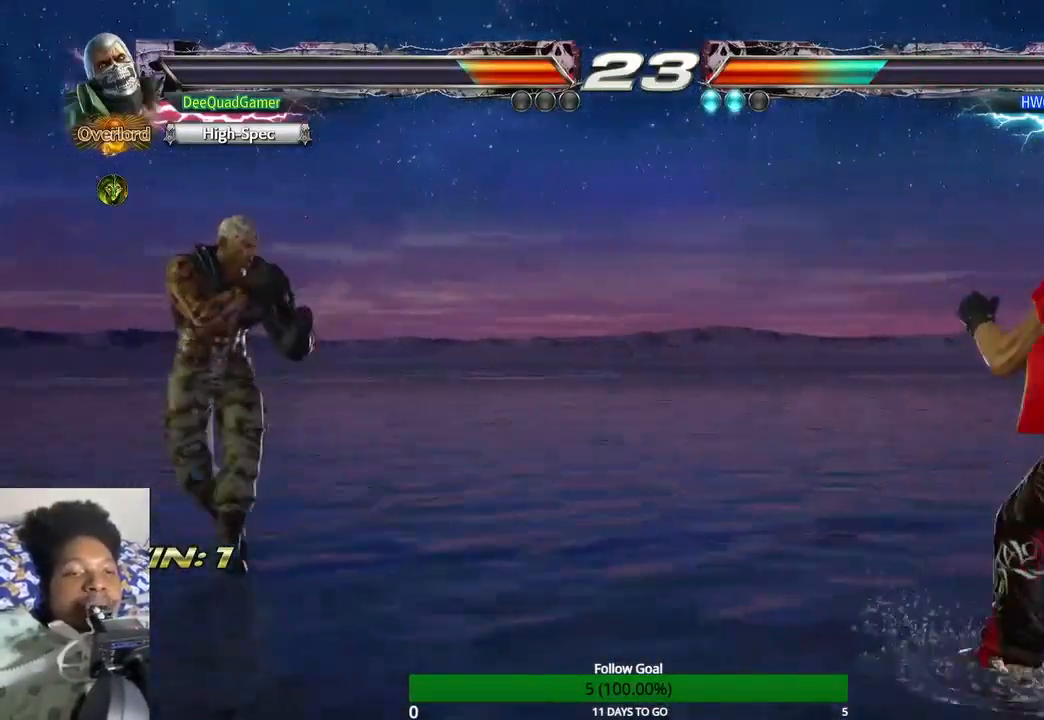
{"dt_ms": 500, "buttons": [], "left_stick": "right", "right_stick": "center", "events": [[167, "left_stick", "right"], [300, "left_stick", "center"], [400, "left_stick", "right"]]}
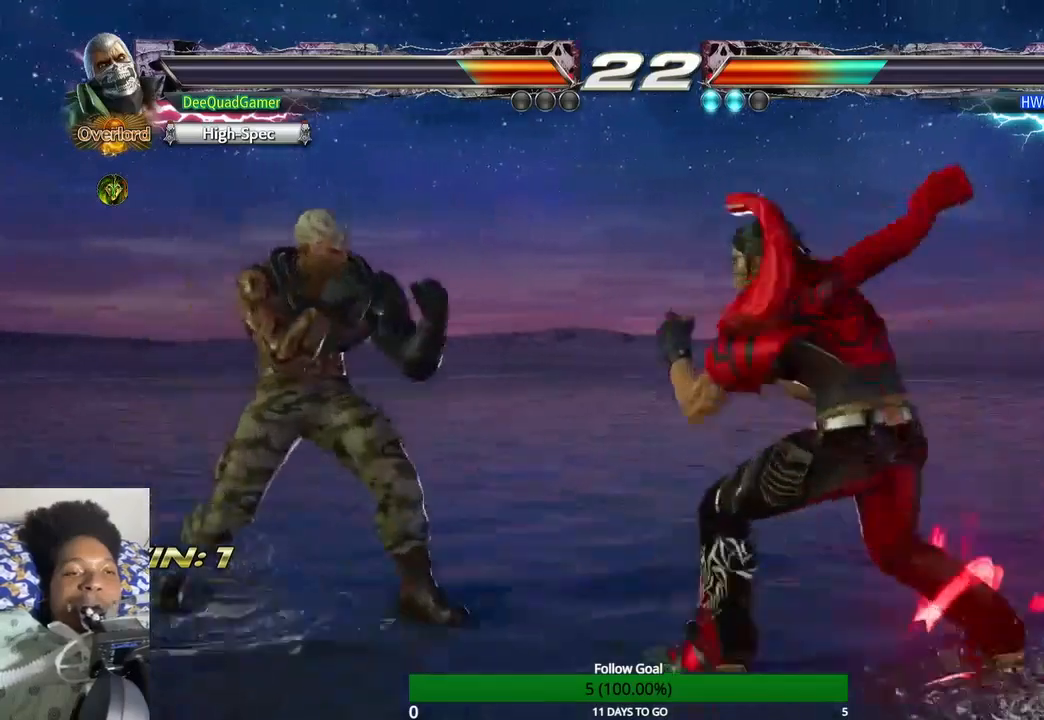
{"dt_ms": 500, "buttons": [], "left_stick": "left", "right_stick": "center", "events": [[133, "left_stick", "left"]]}
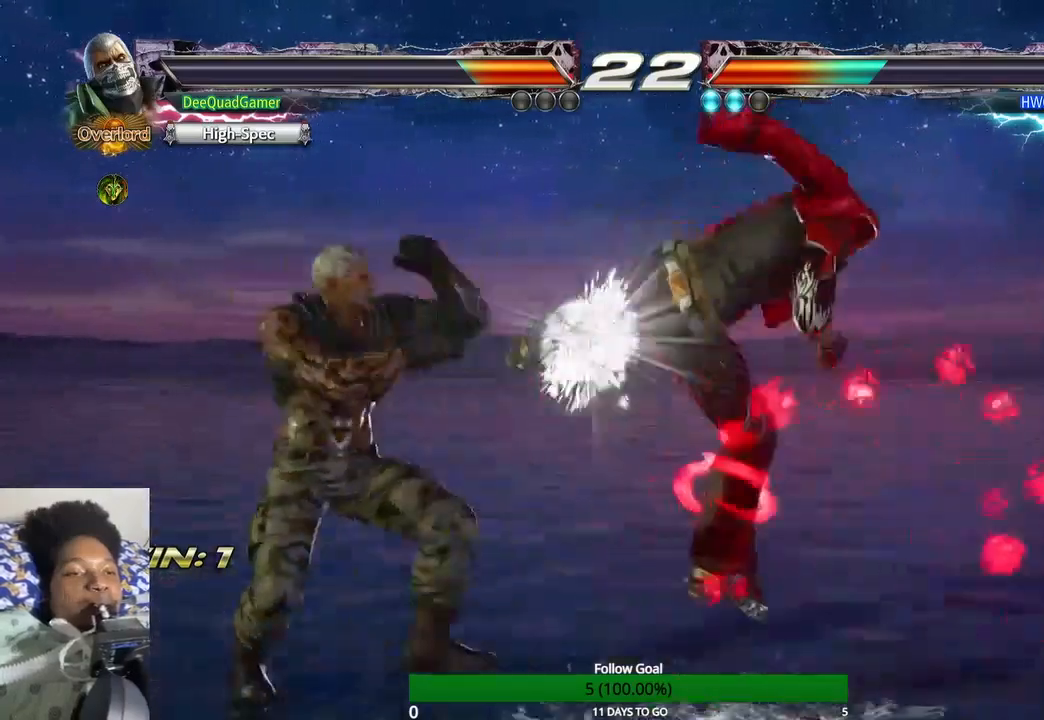
{"dt_ms": 500, "buttons": [], "left_stick": "left", "right_stick": "center", "events": []}
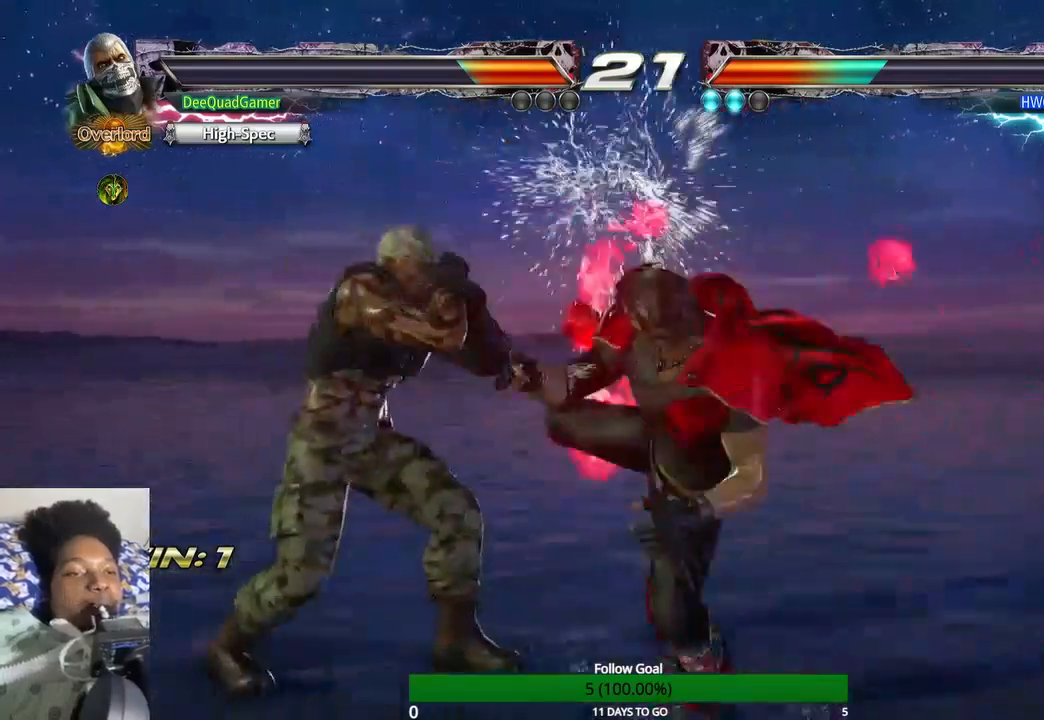
{"dt_ms": 500, "buttons": [], "left_stick": "down-right", "right_stick": "center", "events": [[333, "left_stick", "down"], [433, "left_stick", "down-right"]]}
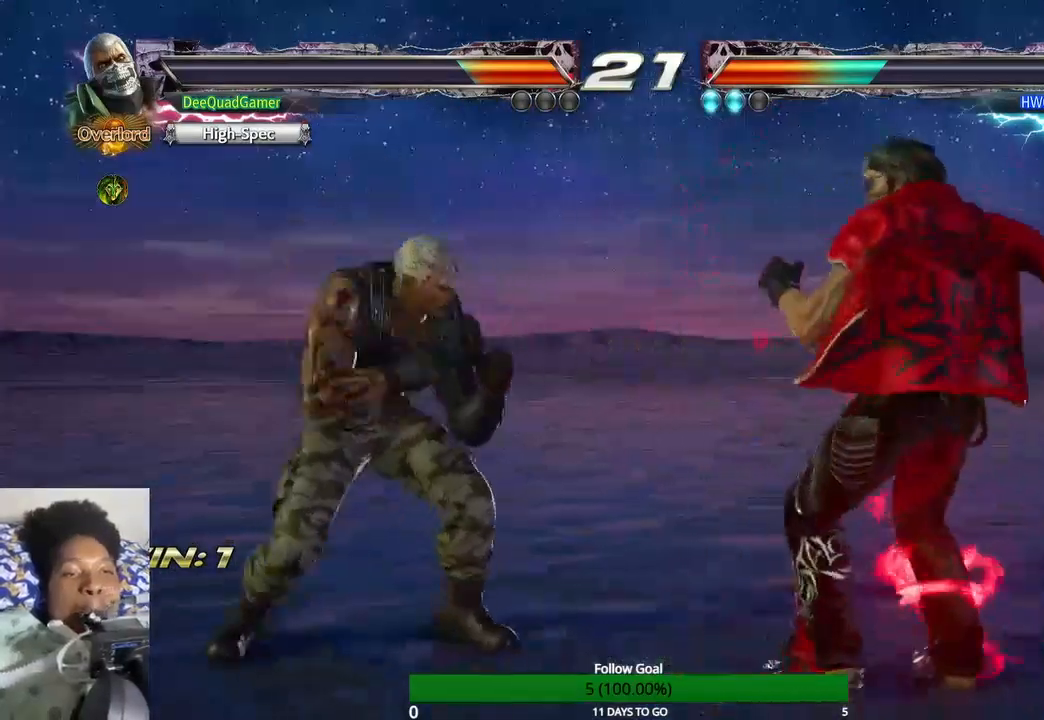
{"dt_ms": 500, "buttons": [], "left_stick": "left", "right_stick": "center", "events": [[133, "left_stick", "down"], [267, "left_stick", "down-left"], [400, "left_stick", "left"]]}
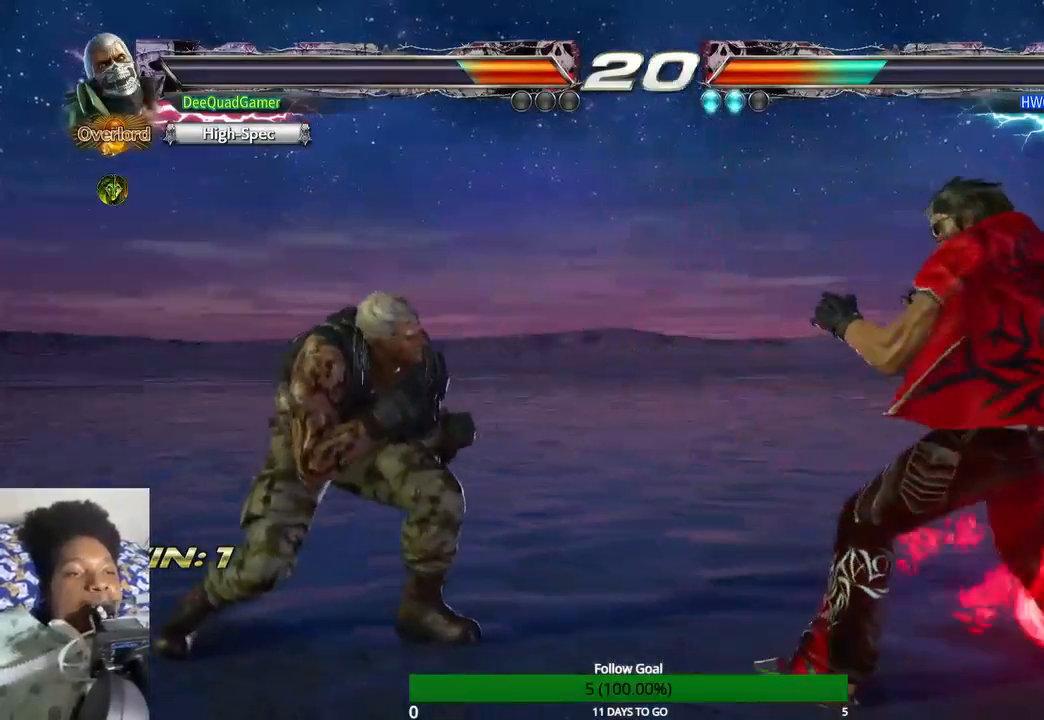
{"dt_ms": 500, "buttons": [], "left_stick": "center", "right_stick": "center", "events": [[133, "left_stick", "center"]]}
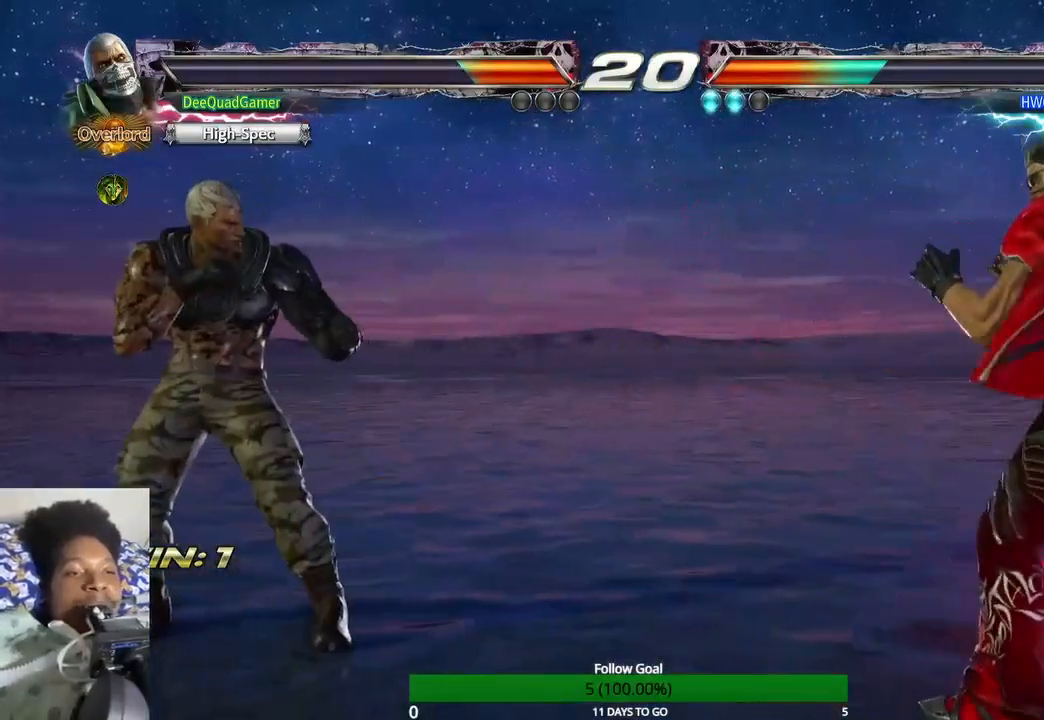
{"dt_ms": 500, "buttons": [], "left_stick": "left", "right_stick": "center", "events": [[167, "left_stick", "right"], [400, "left_stick", "center"], [467, "left_stick", "left"]]}
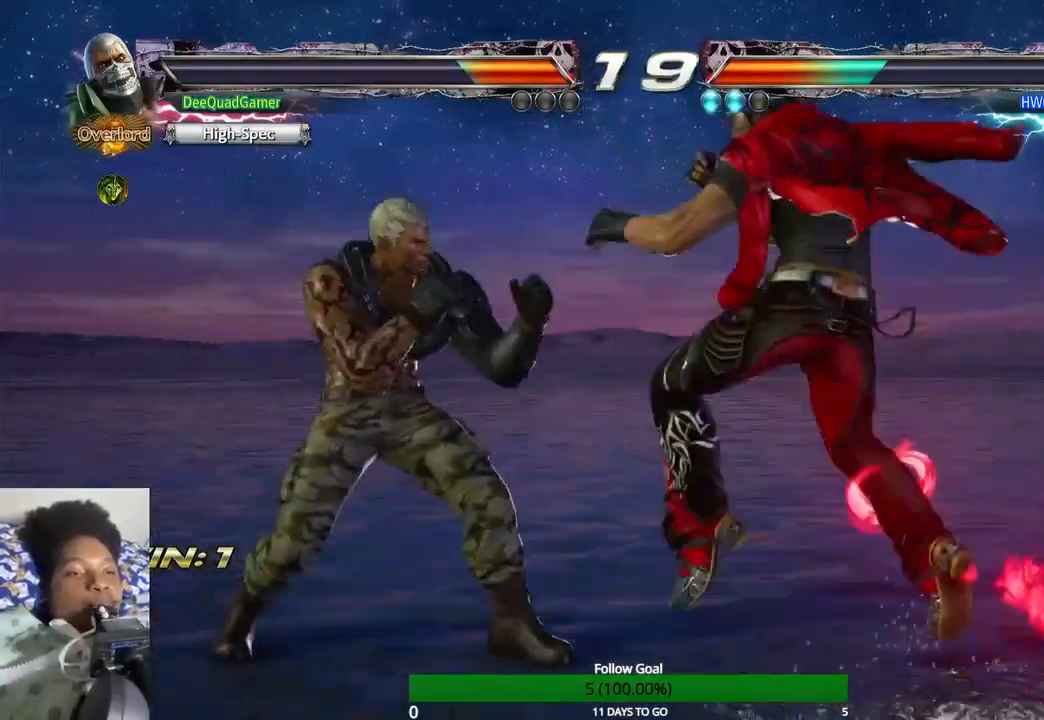
{"dt_ms": 500, "buttons": [], "left_stick": "left", "right_stick": "center", "events": []}
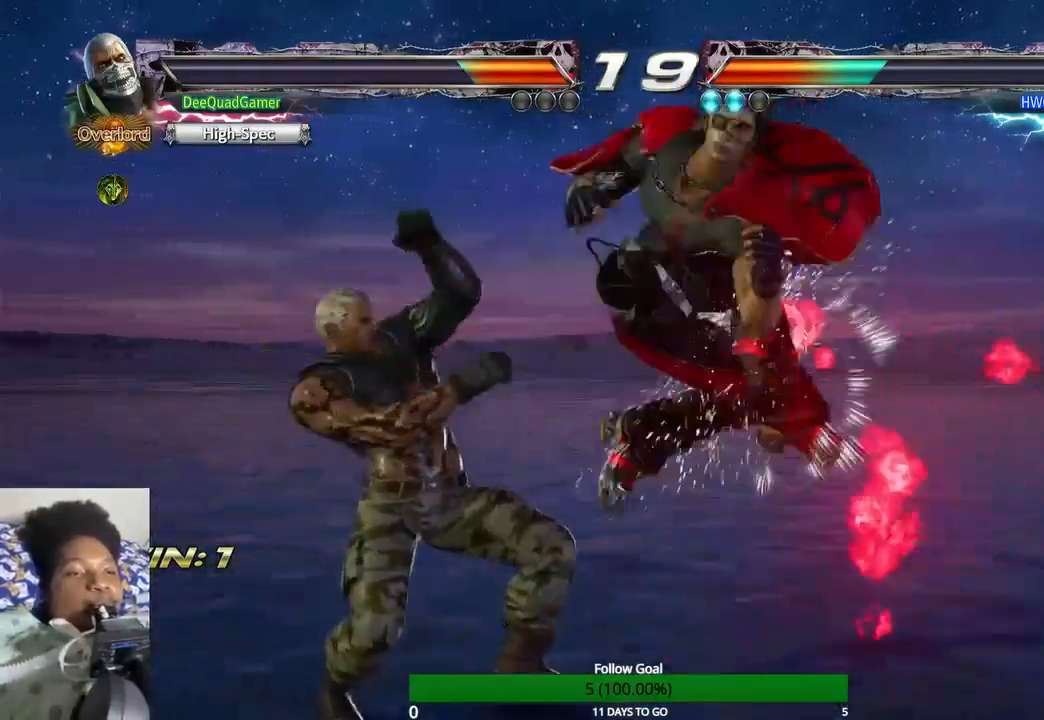
{"dt_ms": 500, "buttons": [], "left_stick": "left", "right_stick": "center", "events": []}
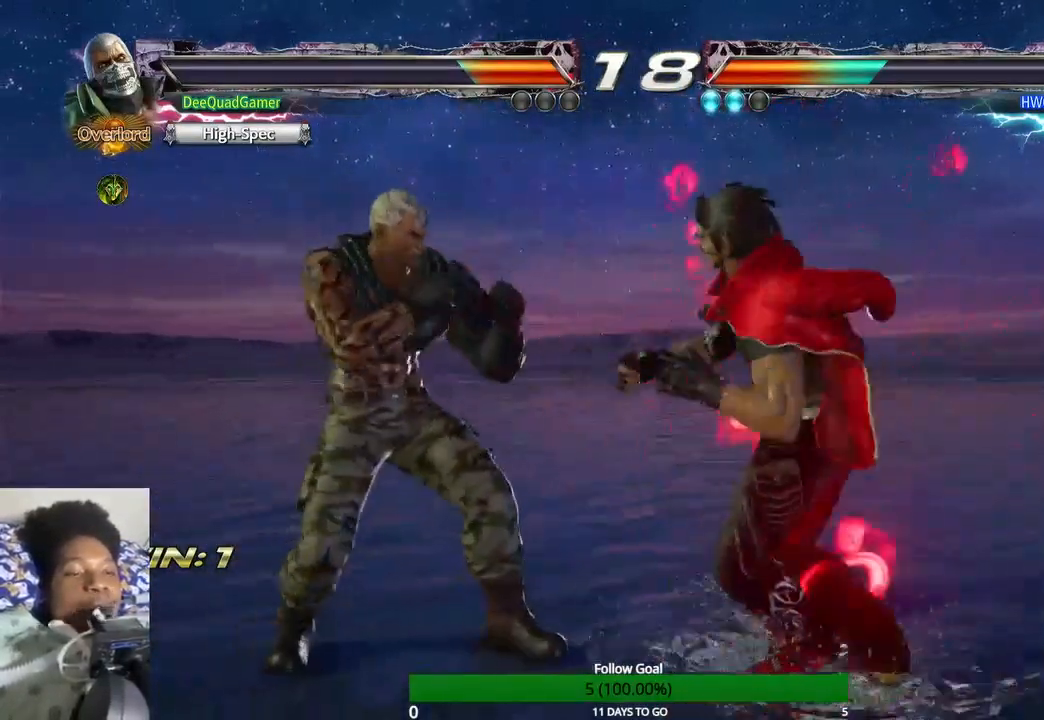
{"dt_ms": 500, "buttons": [], "left_stick": "center", "right_stick": "center", "events": [[67, "left_stick", "down-right"], [100, "CROSS", "down"], [233, "CROSS", "up"], [300, "left_stick", "center"]]}
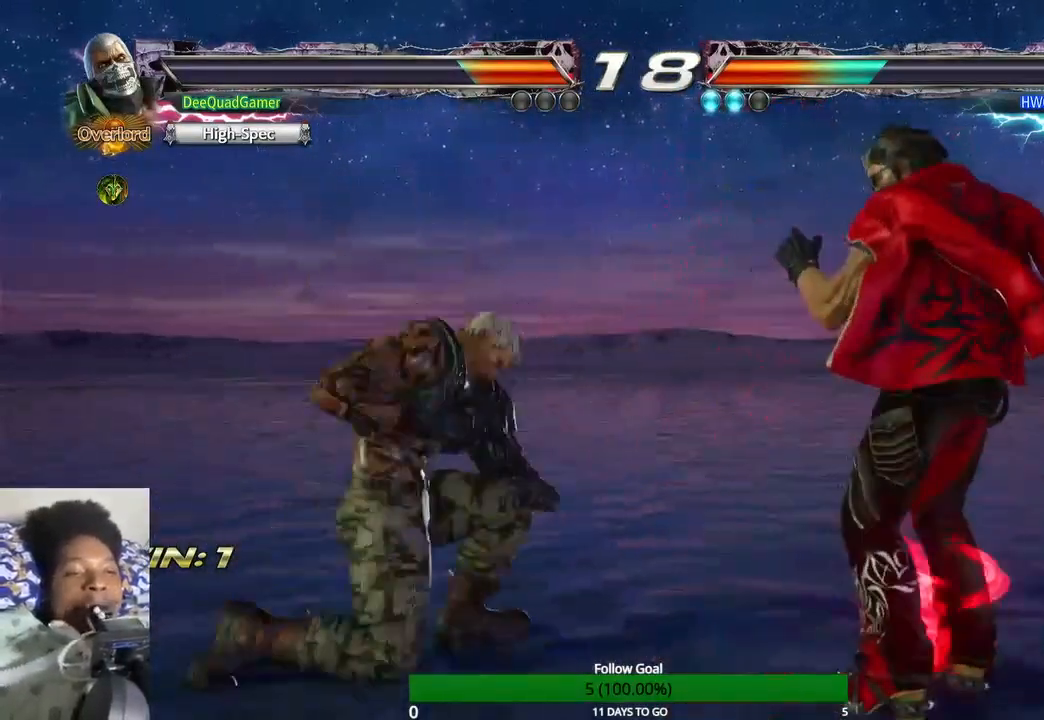
{"dt_ms": 500, "buttons": [], "left_stick": "down", "right_stick": "center", "events": [[400, "left_stick", "down"]]}
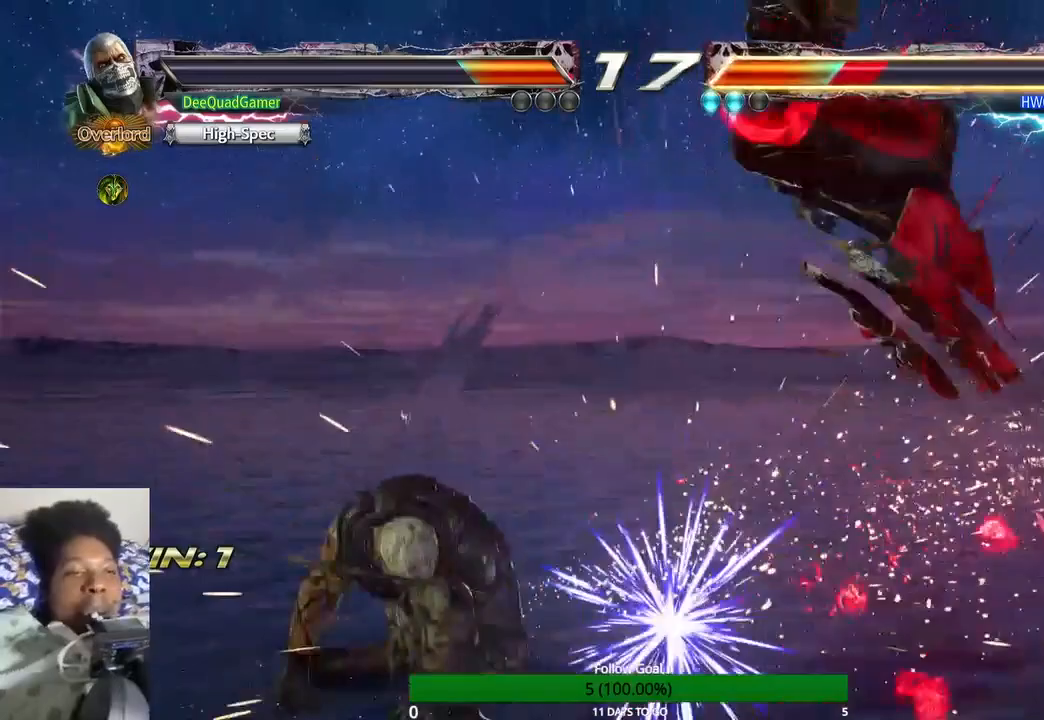
{"dt_ms": 500, "buttons": [], "left_stick": "center", "right_stick": "center", "events": [[67, "left_stick", "down-right"], [133, "TRIANGLE", "down"], [233, "left_stick", "center"], [300, "TRIANGLE", "up"], [367, "SQUARE", "down"], [500, "SQUARE", "up"]]}
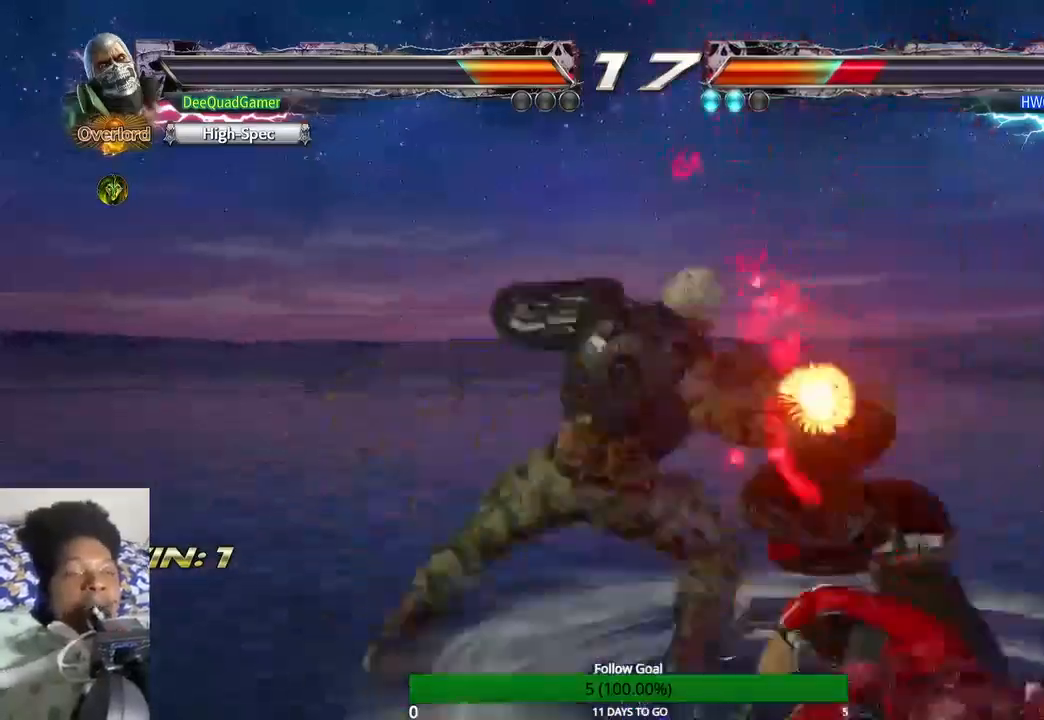
{"dt_ms": 1000, "buttons": [], "left_stick": "right", "right_stick": "center"}
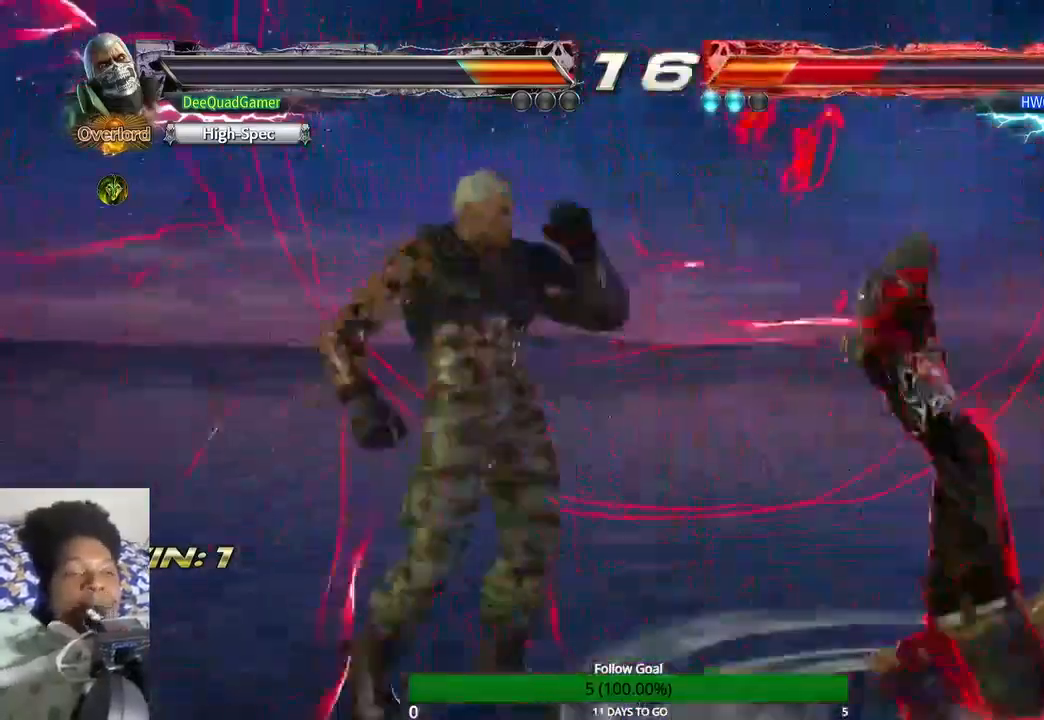
{"dt_ms": 500, "buttons": ["SQUARE"], "left_stick": "center", "right_stick": "center", "events": [[133, "left_stick", "center"], [333, "CIRCLE", "down"], [467, "CIRCLE", "up"], [500, "SQUARE", "down"]]}
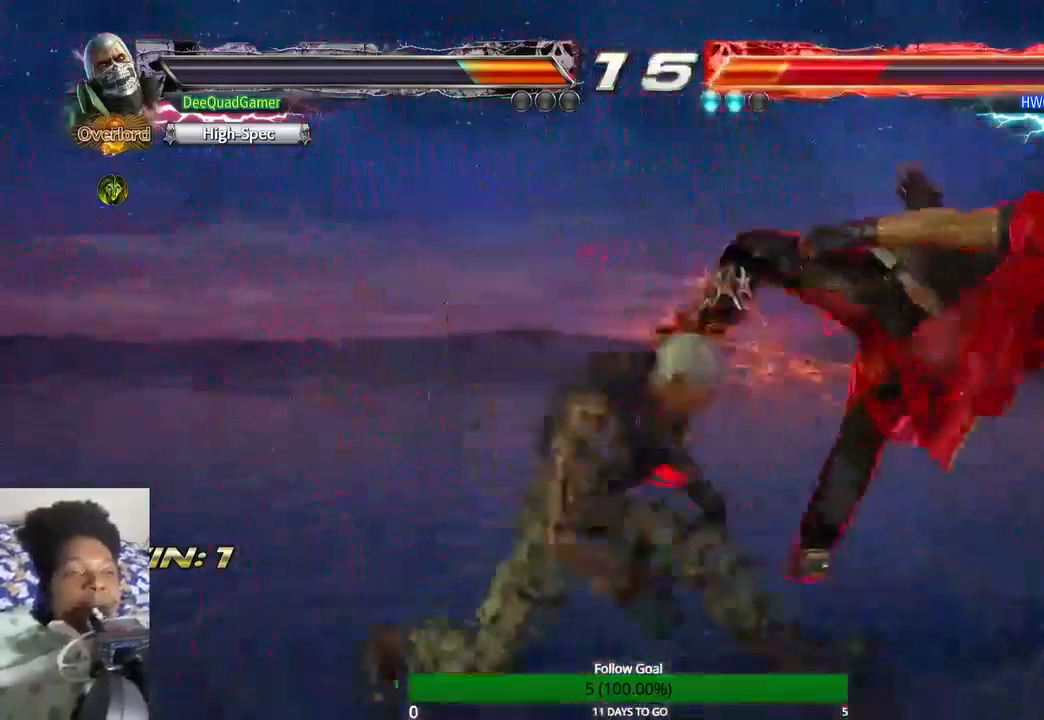
{"dt_ms": 500, "buttons": ["TRIANGLE"], "left_stick": "center", "right_stick": "center", "events": [[133, "SQUARE", "up"], [267, "TRIANGLE", "down"], [367, "TRIANGLE", "up"], [433, "TRIANGLE", "down"]]}
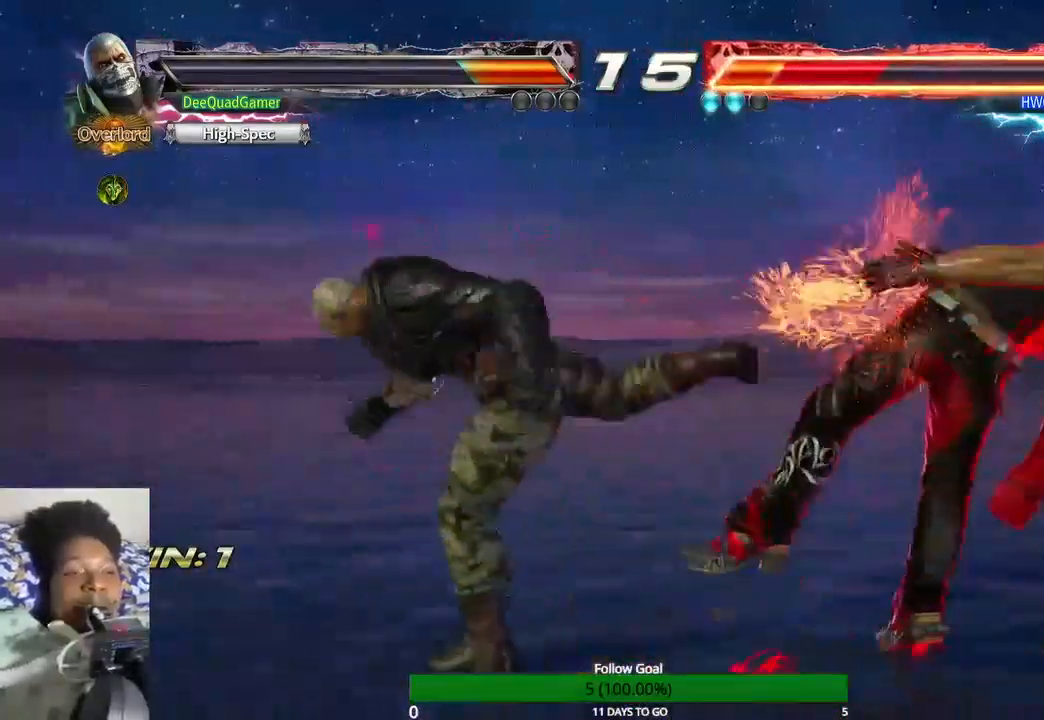
{"dt_ms": 500, "buttons": [], "left_stick": "center", "right_stick": "center", "events": [[33, "TRIANGLE", "up"], [100, "TRIANGLE", "down"], [233, "TRIANGLE", "up"]]}